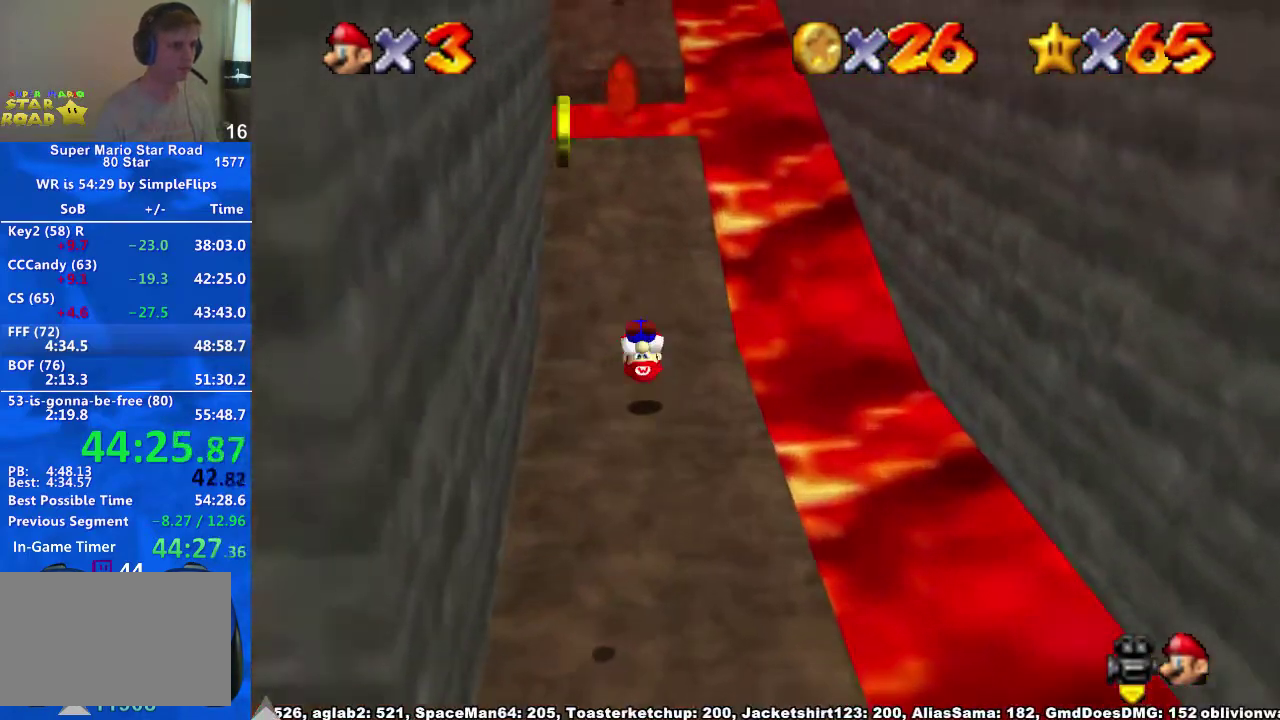
Gameplay with a controller (Xbox layout); each line is a JSON object with the inputs held at the frame after it. "events" lists button and stick changes between this image and that frame as [ms after this image, input, new state], when the widget could be followed in between. Not read: HOME L2 L3 R3.
{"buttons": [], "left_stick": "up", "right_stick": "center", "events": [[67, "A", "up"], [500, "left_stick", "up"]]}
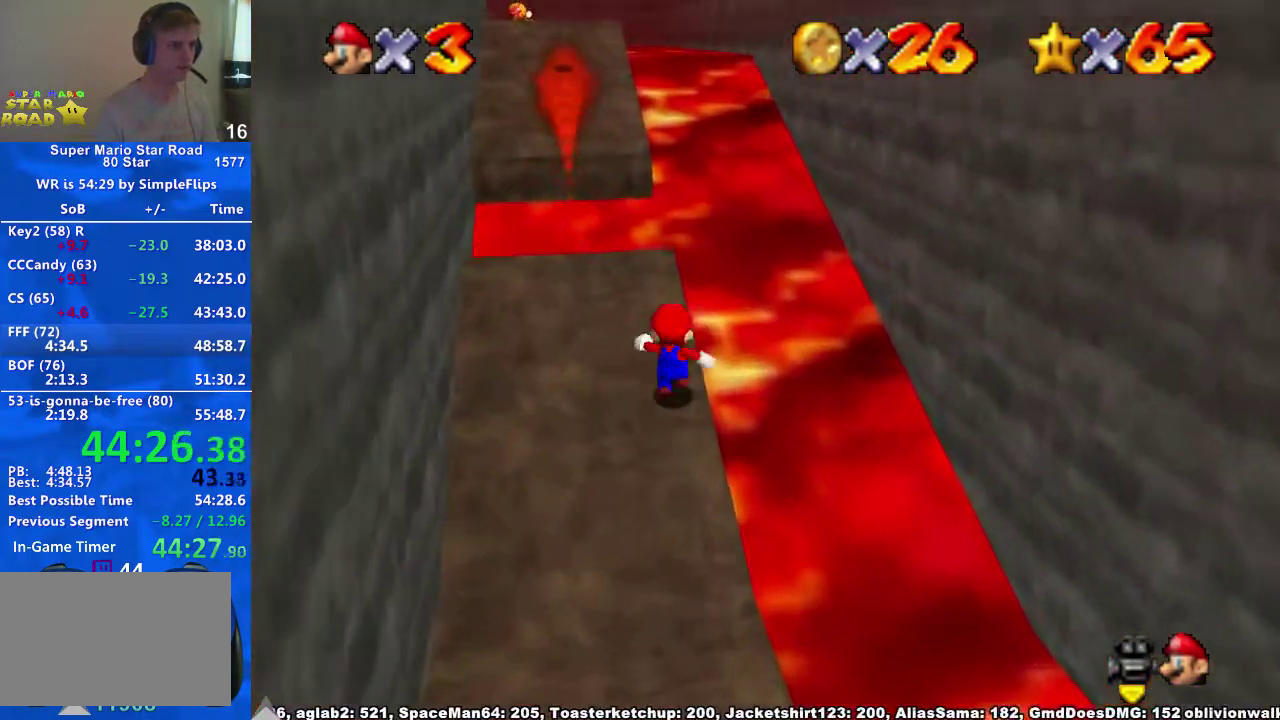
{"buttons": [], "left_stick": "up", "right_stick": "center", "events": [[233, "left_stick", "up-left"], [267, "A", "down"], [367, "X", "down"], [433, "left_stick", "up"], [467, "X", "up"], [500, "A", "up"]]}
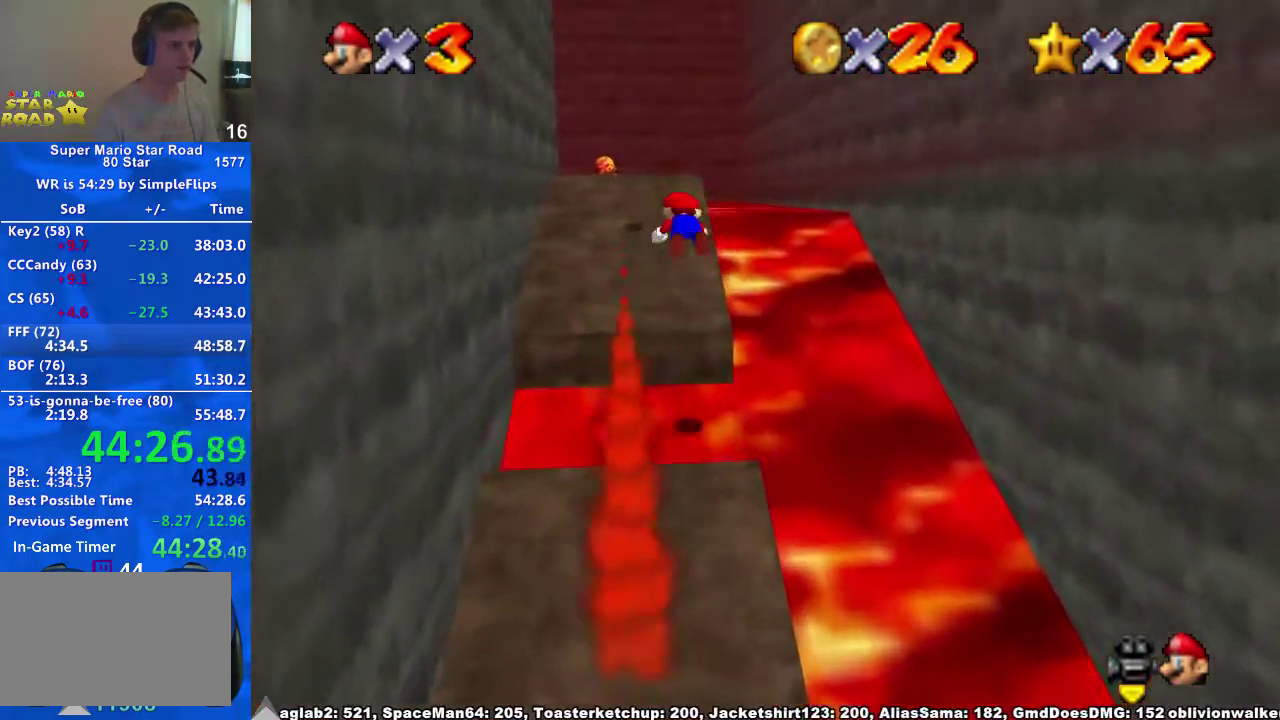
{"buttons": ["A"], "left_stick": "up", "right_stick": "center", "events": [[433, "A", "down"]]}
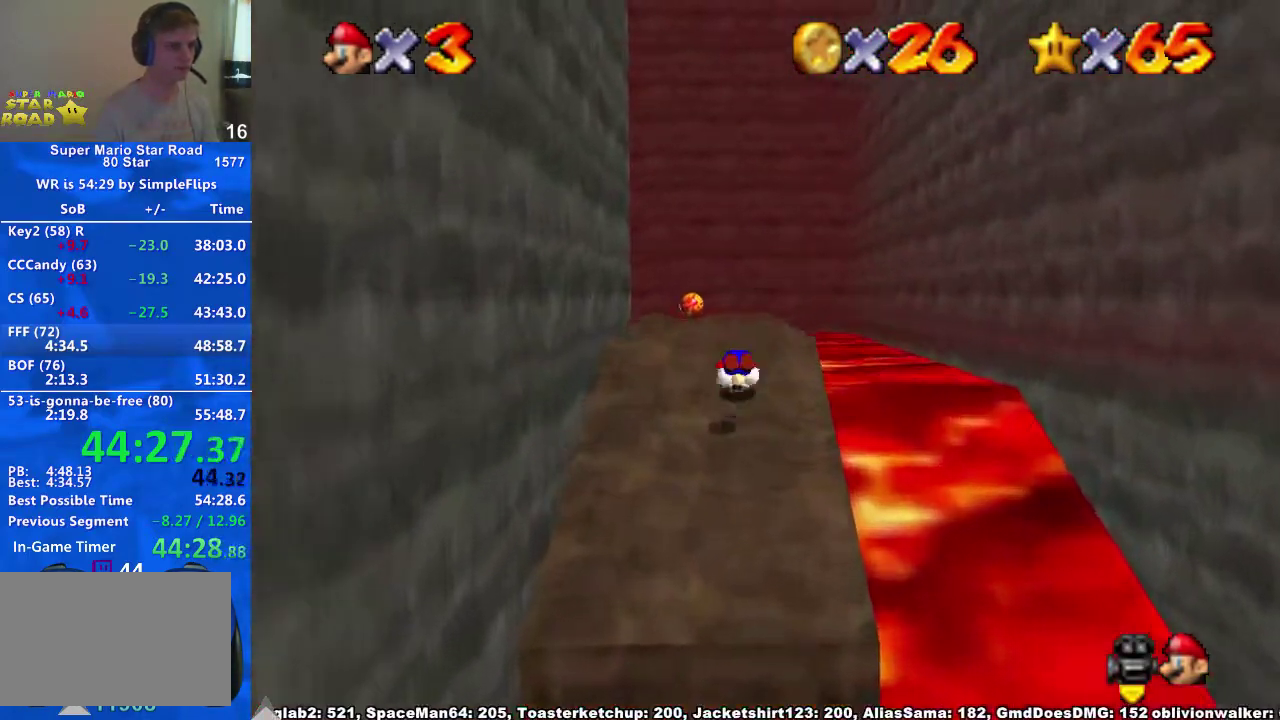
{"buttons": [], "left_stick": "up", "right_stick": "center", "events": [[267, "X", "down"], [267, "left_stick", "center"], [333, "X", "up"], [367, "A", "up"], [367, "left_stick", "up"]]}
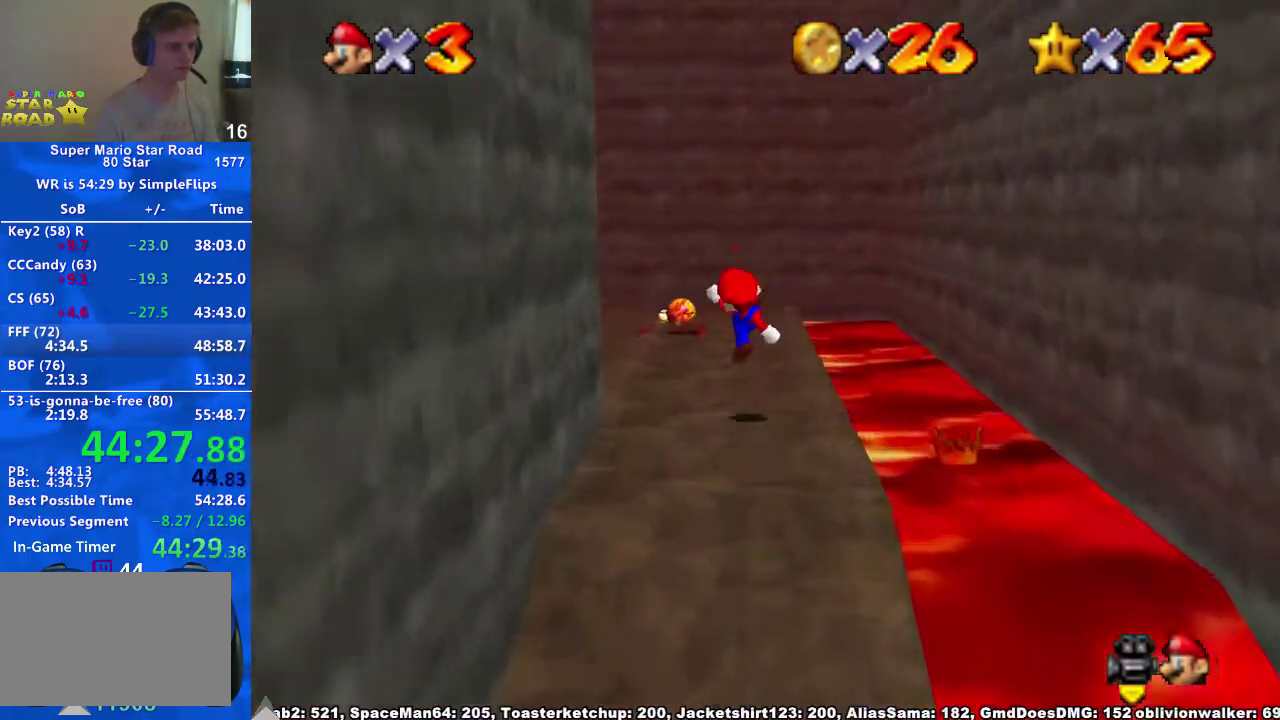
{"buttons": [], "left_stick": "up-left", "right_stick": "center", "events": [[333, "left_stick", "up-left"]]}
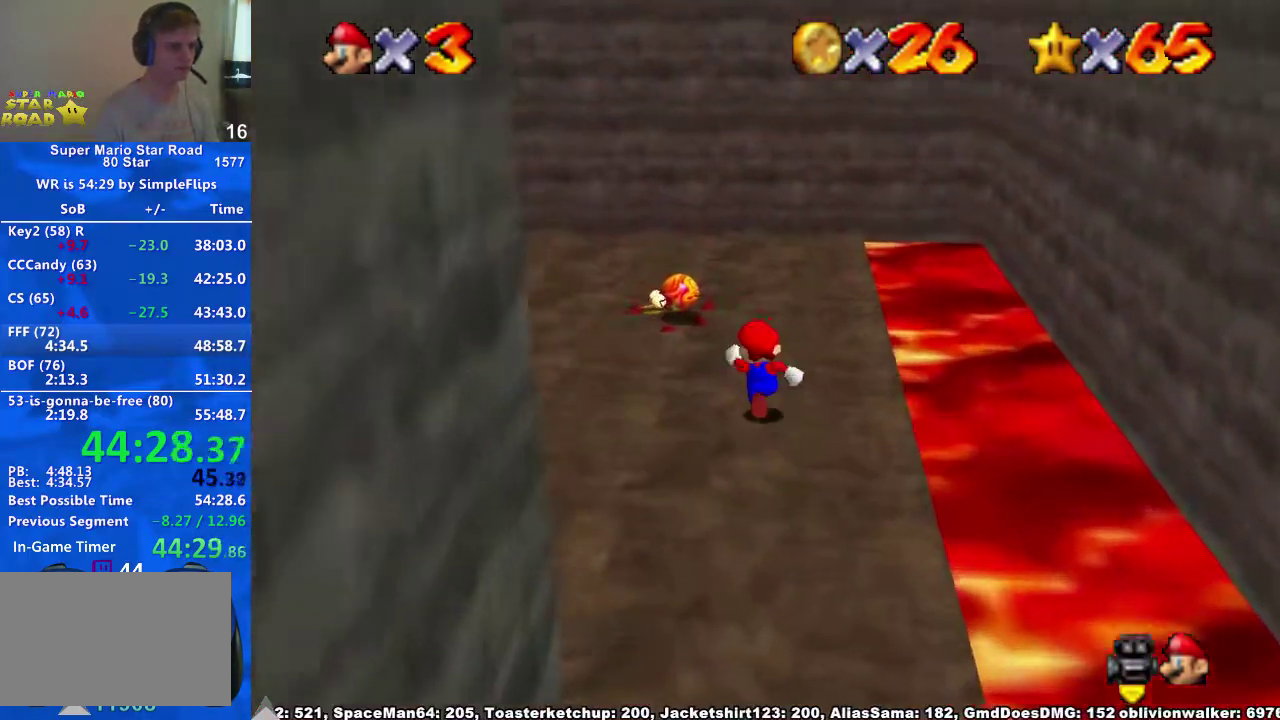
{"buttons": [], "left_stick": "center", "right_stick": "center", "events": [[333, "A", "down"], [333, "X", "down"], [367, "left_stick", "center"], [433, "X", "up"], [467, "A", "up"]]}
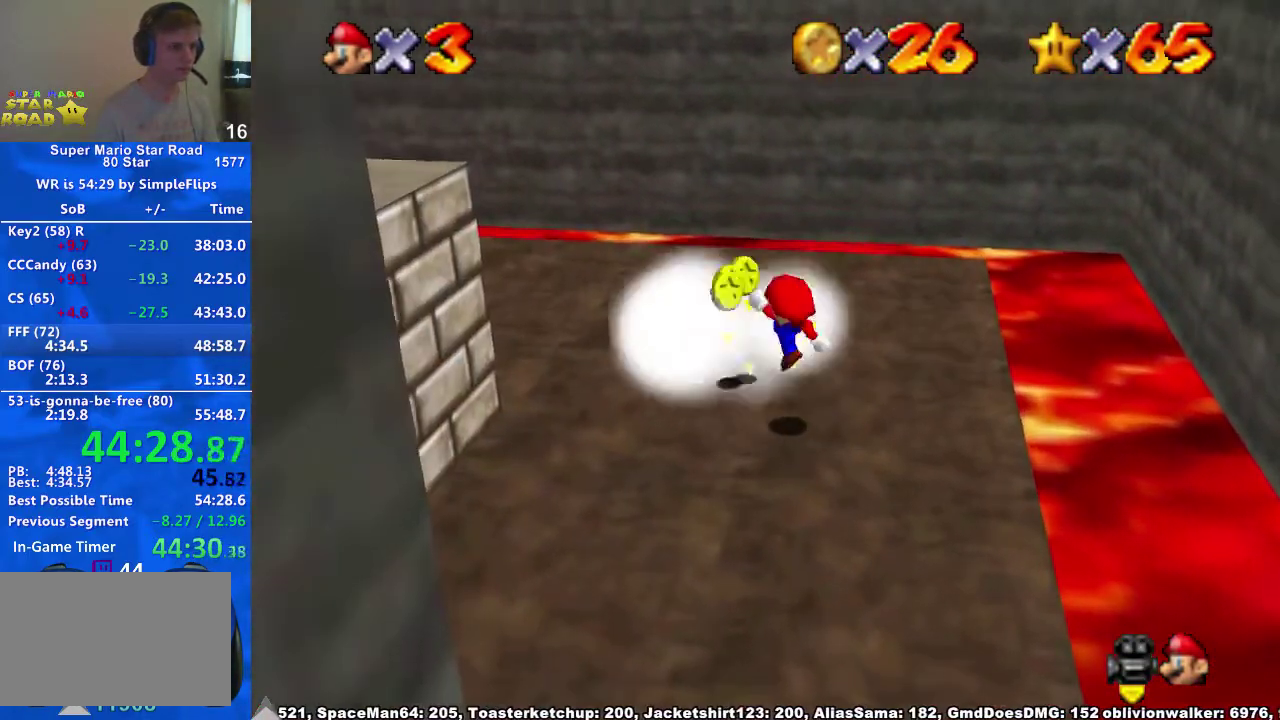
{"buttons": [], "left_stick": "up-left", "right_stick": "down-right", "events": [[333, "left_stick", "up-left"], [500, "right_stick", "down-right"]]}
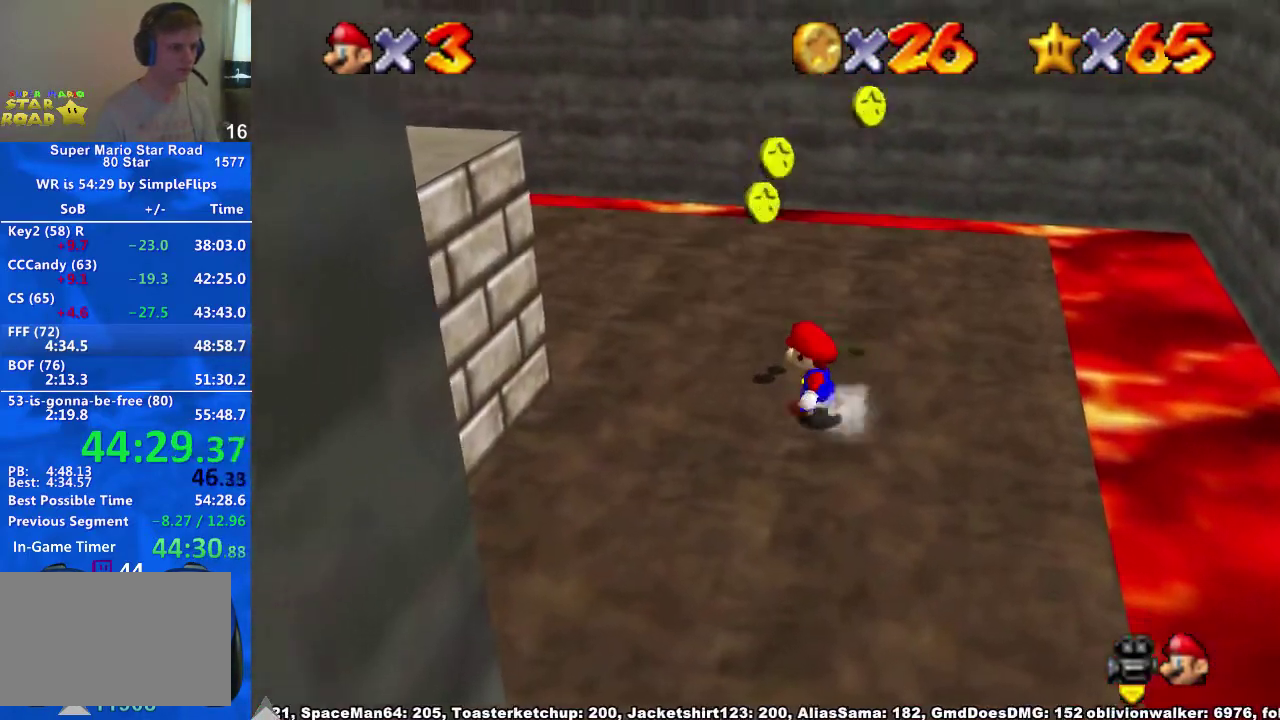
{"buttons": [], "left_stick": "right", "right_stick": "right", "events": [[100, "right_stick", "center"], [200, "right_stick", "right"], [267, "left_stick", "right"], [267, "right_stick", "center"], [333, "right_stick", "right"]]}
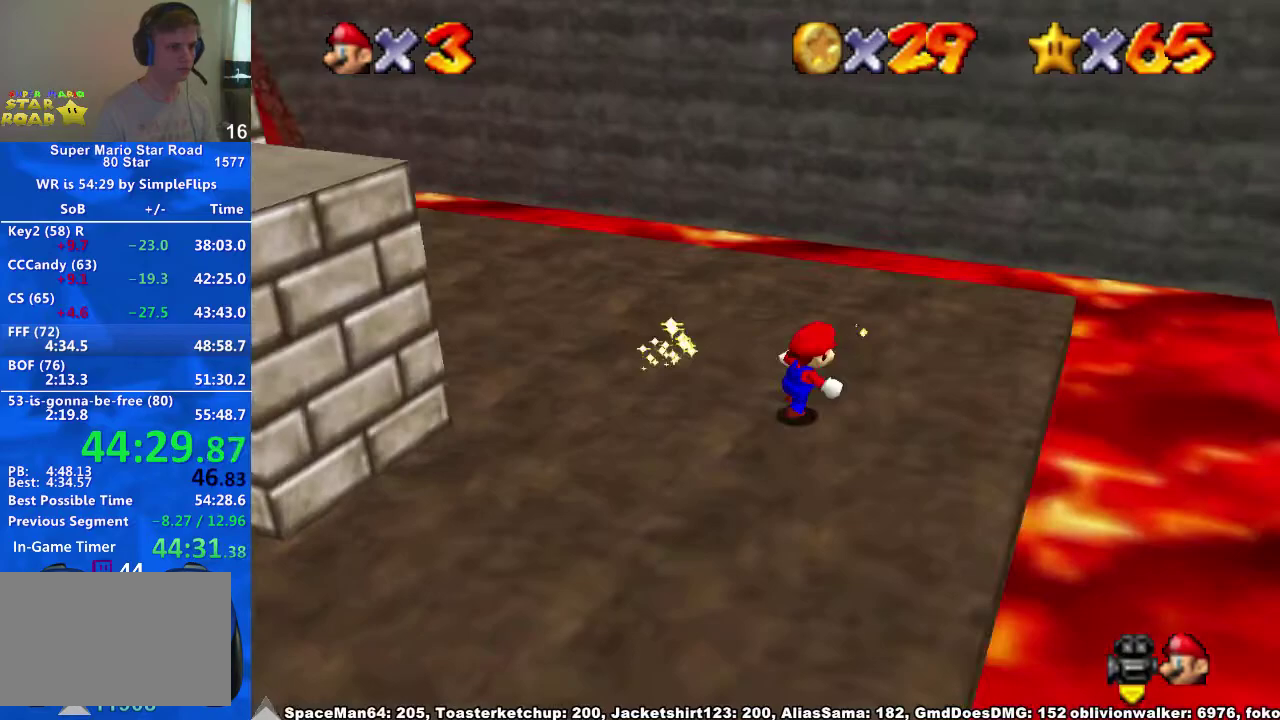
{"buttons": [], "left_stick": "up-left", "right_stick": "center", "events": [[33, "left_stick", "up-right"], [100, "left_stick", "up"], [100, "right_stick", "center"], [167, "right_stick", "right"], [200, "left_stick", "up-left"], [267, "right_stick", "center"]]}
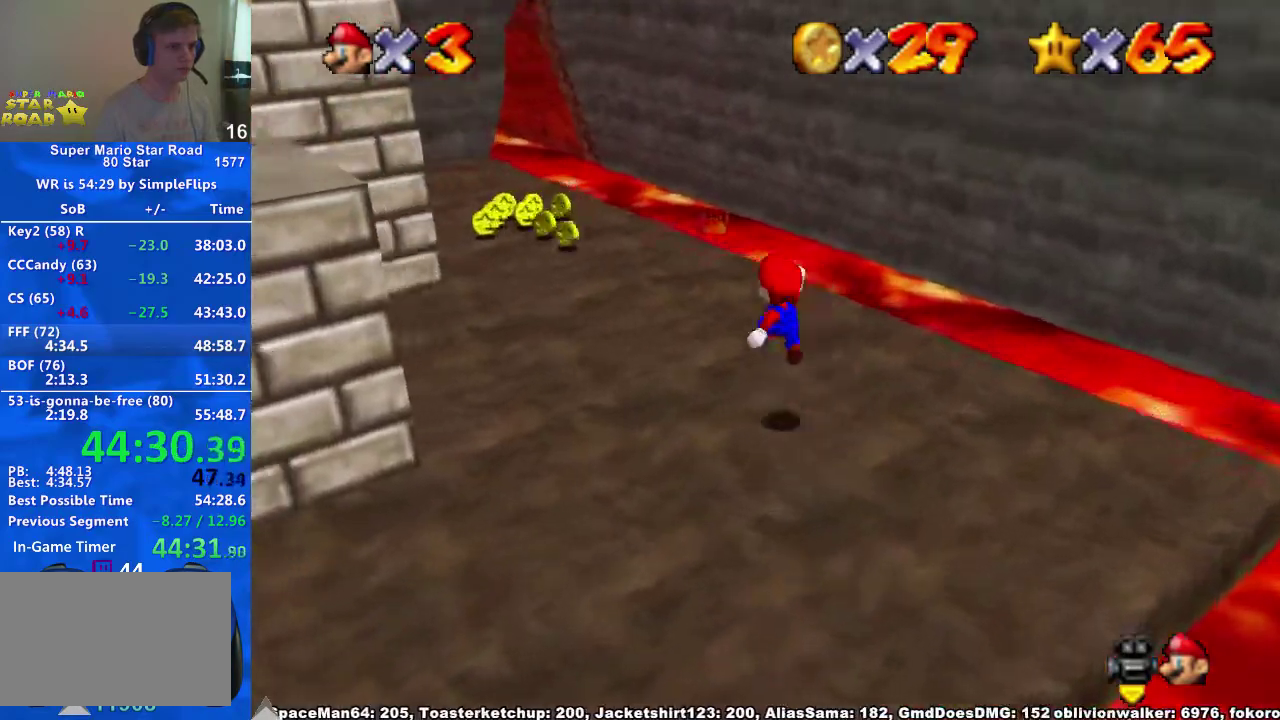
{"buttons": [], "left_stick": "center", "right_stick": "center", "events": [[100, "right_stick", "right"], [200, "right_stick", "center"], [233, "X", "down"], [300, "X", "up"], [333, "left_stick", "up"], [367, "A", "down"], [400, "left_stick", "center"], [467, "A", "up"]]}
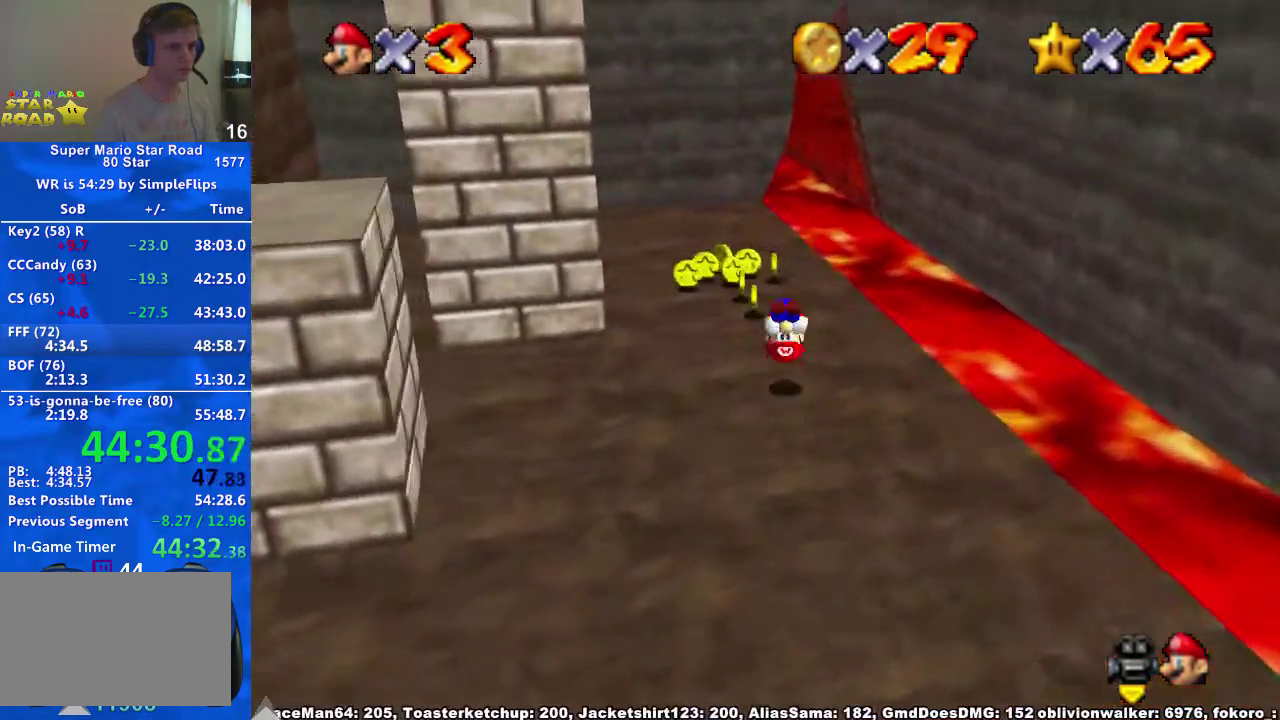
{"buttons": [], "left_stick": "up", "right_stick": "center", "events": [[133, "left_stick", "left"], [133, "right_stick", "down-right"], [200, "right_stick", "center"], [233, "left_stick", "up"]]}
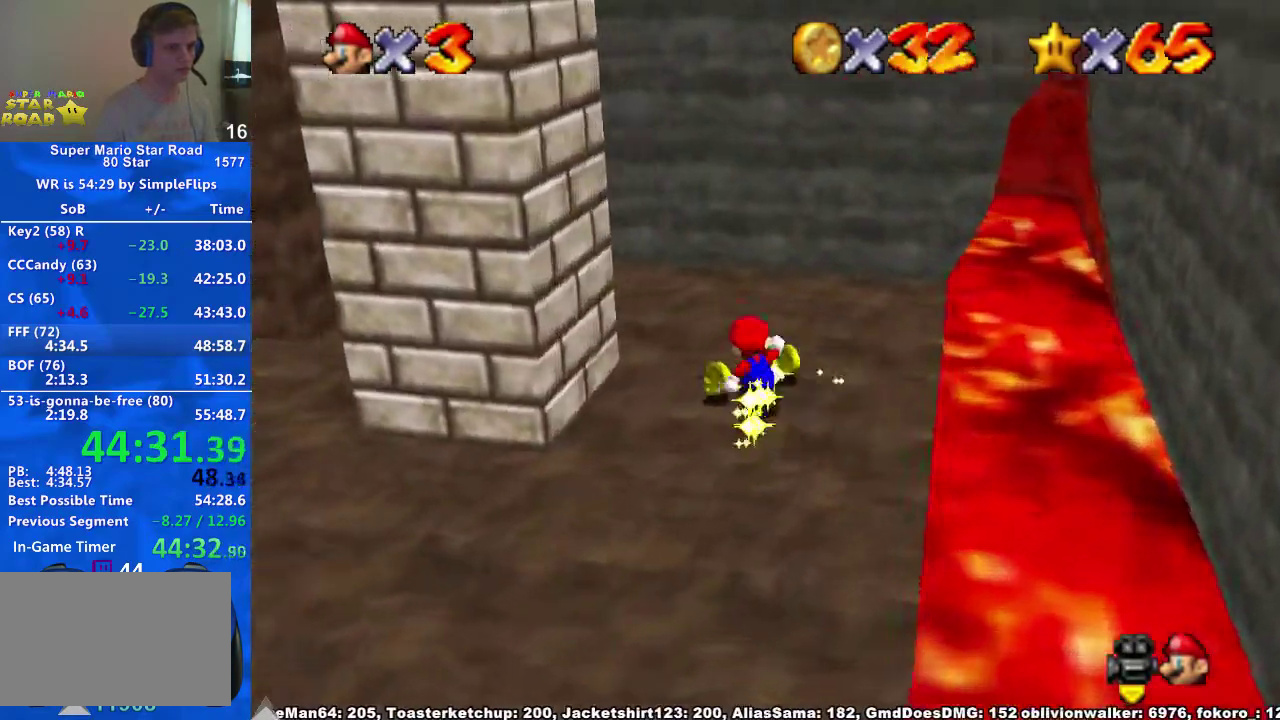
{"buttons": [], "left_stick": "up", "right_stick": "center", "events": [[333, "right_stick", "right"], [467, "right_stick", "center"]]}
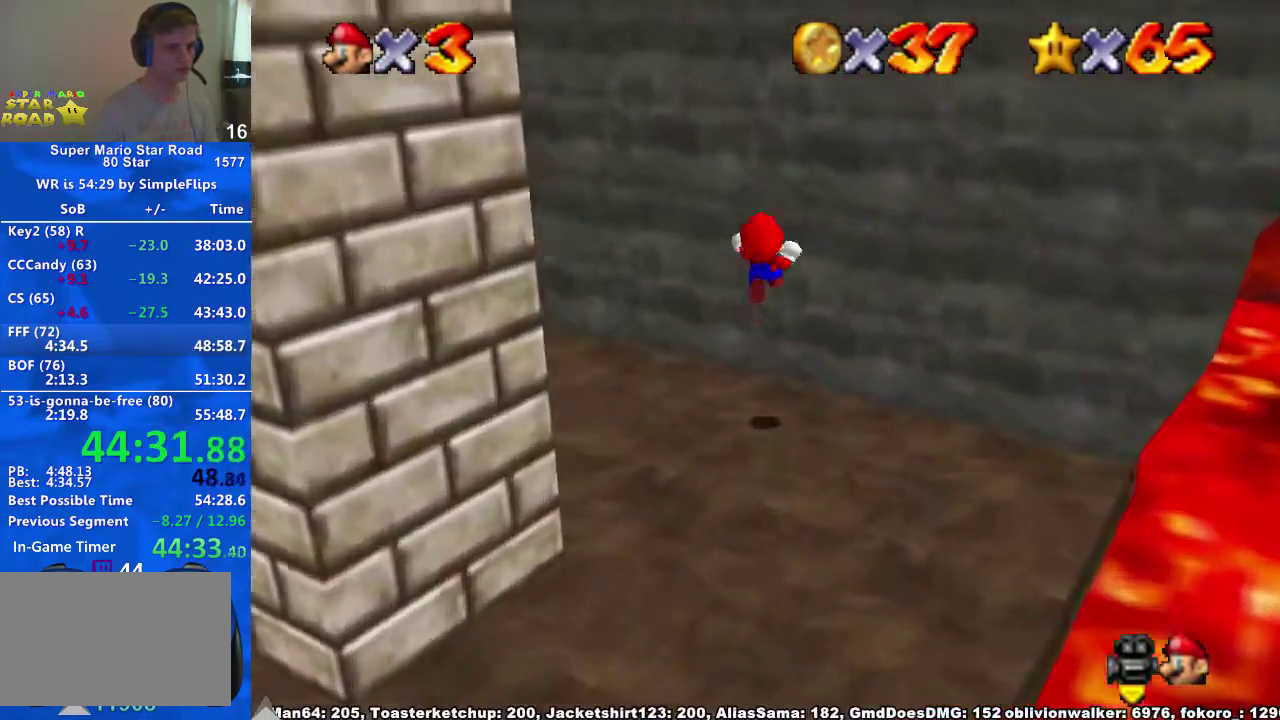
{"buttons": [], "left_stick": "left", "right_stick": "center", "events": [[33, "right_stick", "right"], [100, "right_stick", "center"], [133, "left_stick", "left"], [233, "A", "down"], [500, "A", "up"]]}
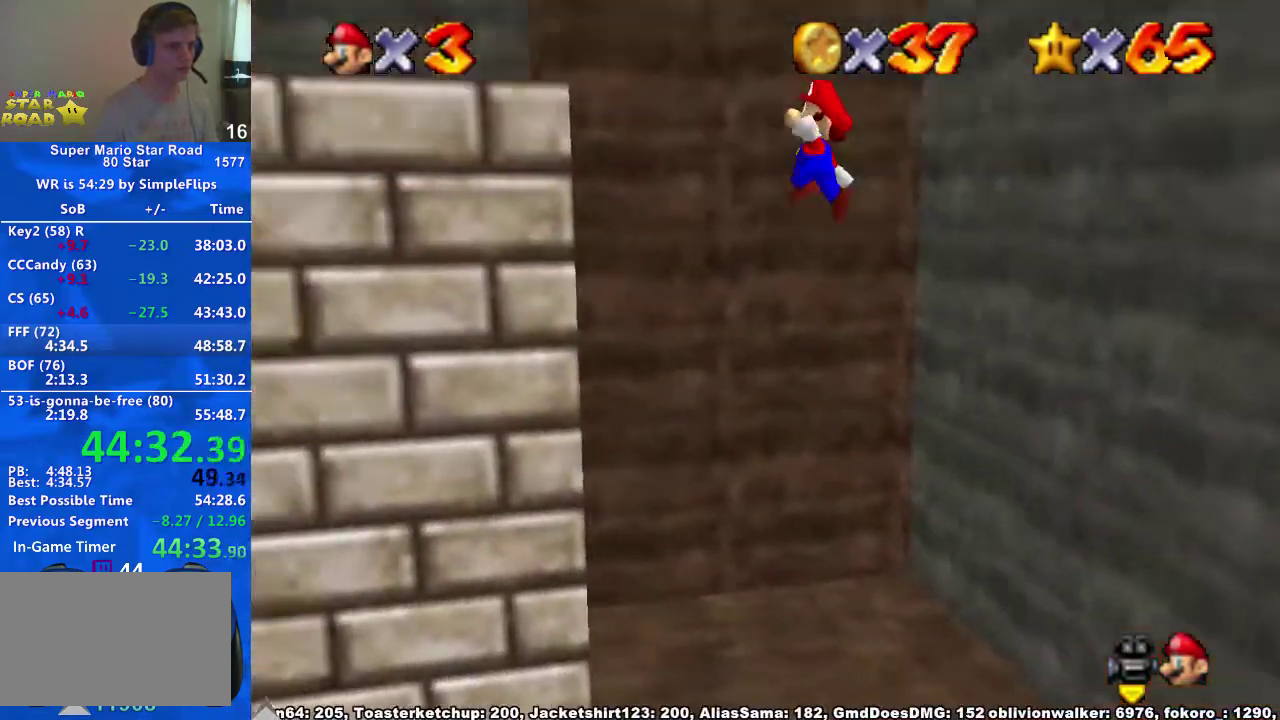
{"buttons": ["A"], "left_stick": "right", "right_stick": "center", "events": [[367, "left_stick", "right"], [400, "A", "down"]]}
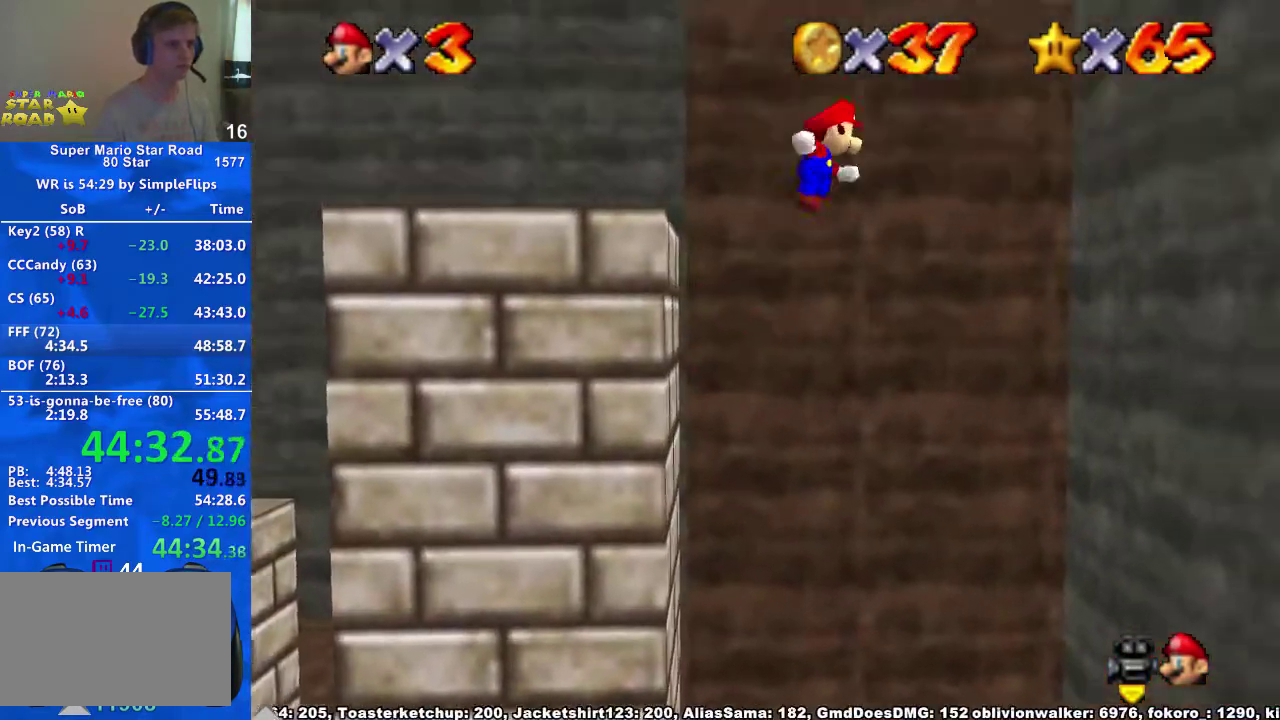
{"buttons": [], "left_stick": "up-right", "right_stick": "center", "events": [[33, "left_stick", "up-right"], [433, "A", "up"]]}
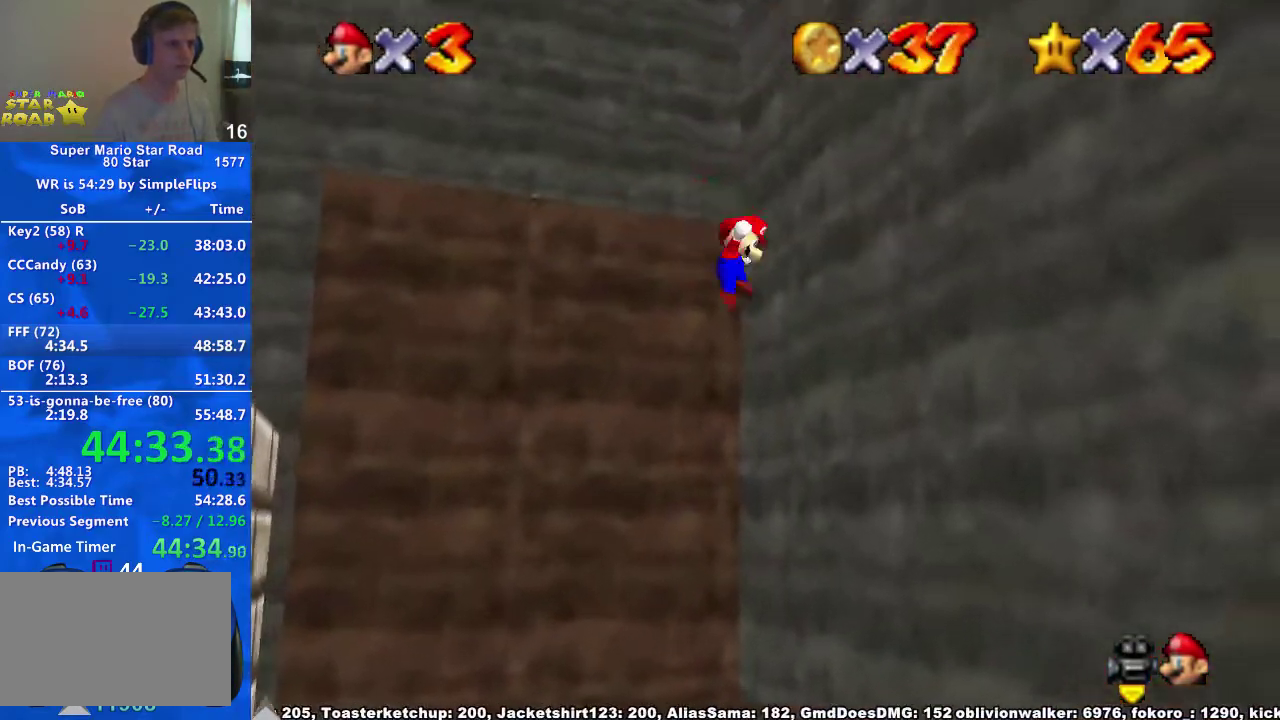
{"buttons": [], "left_stick": "up-right", "right_stick": "up", "events": [[67, "A", "down"], [333, "A", "up"], [500, "right_stick", "up"]]}
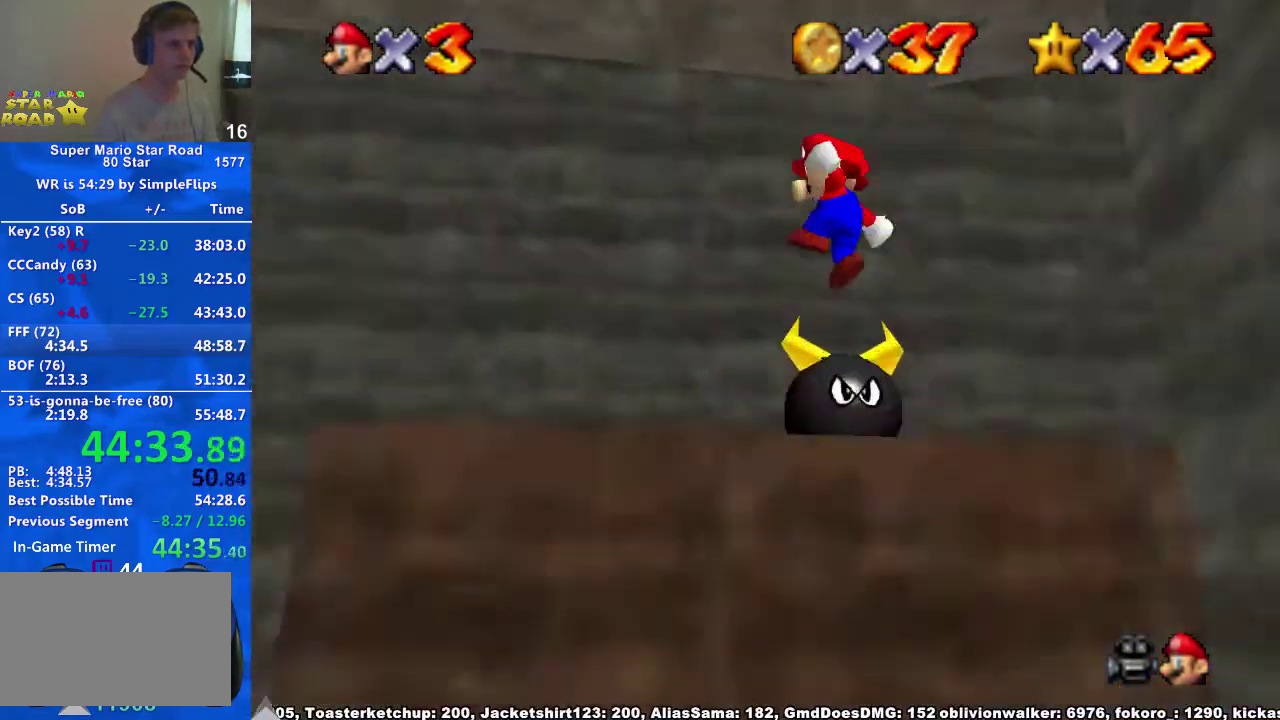
{"buttons": [], "left_stick": "up-right", "right_stick": "down"}
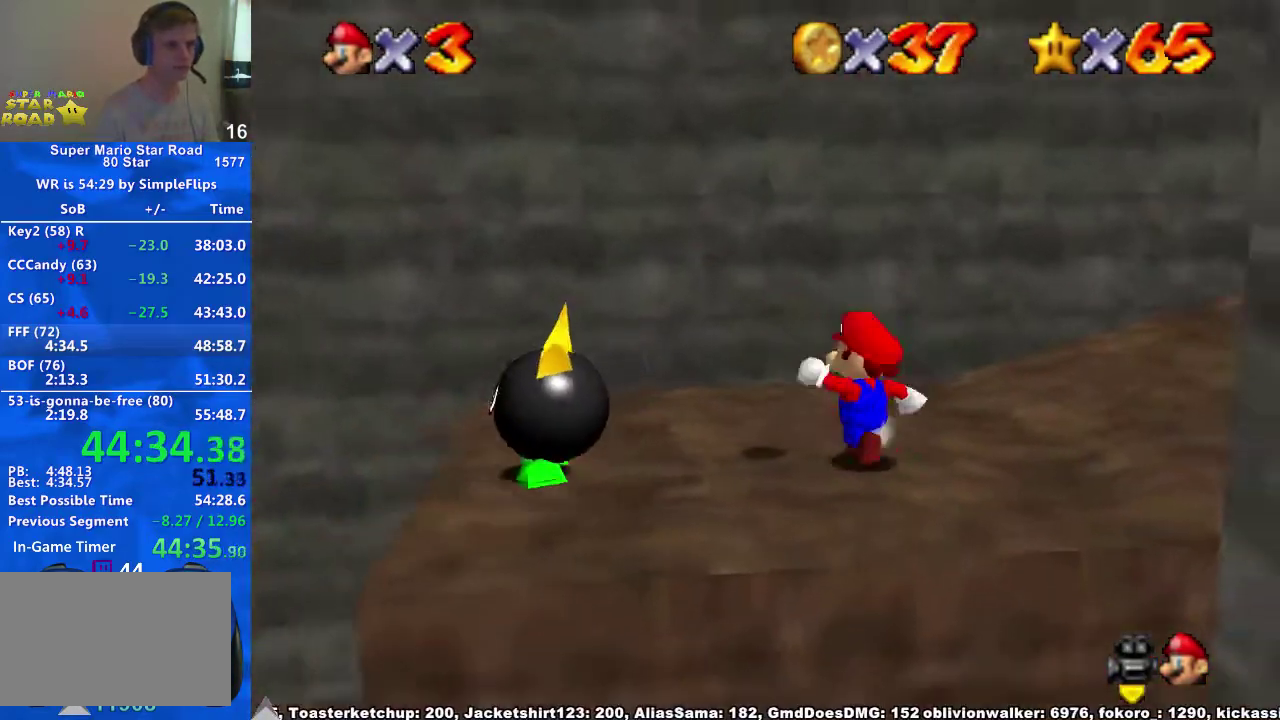
{"buttons": ["A"], "left_stick": "up-right", "right_stick": "center"}
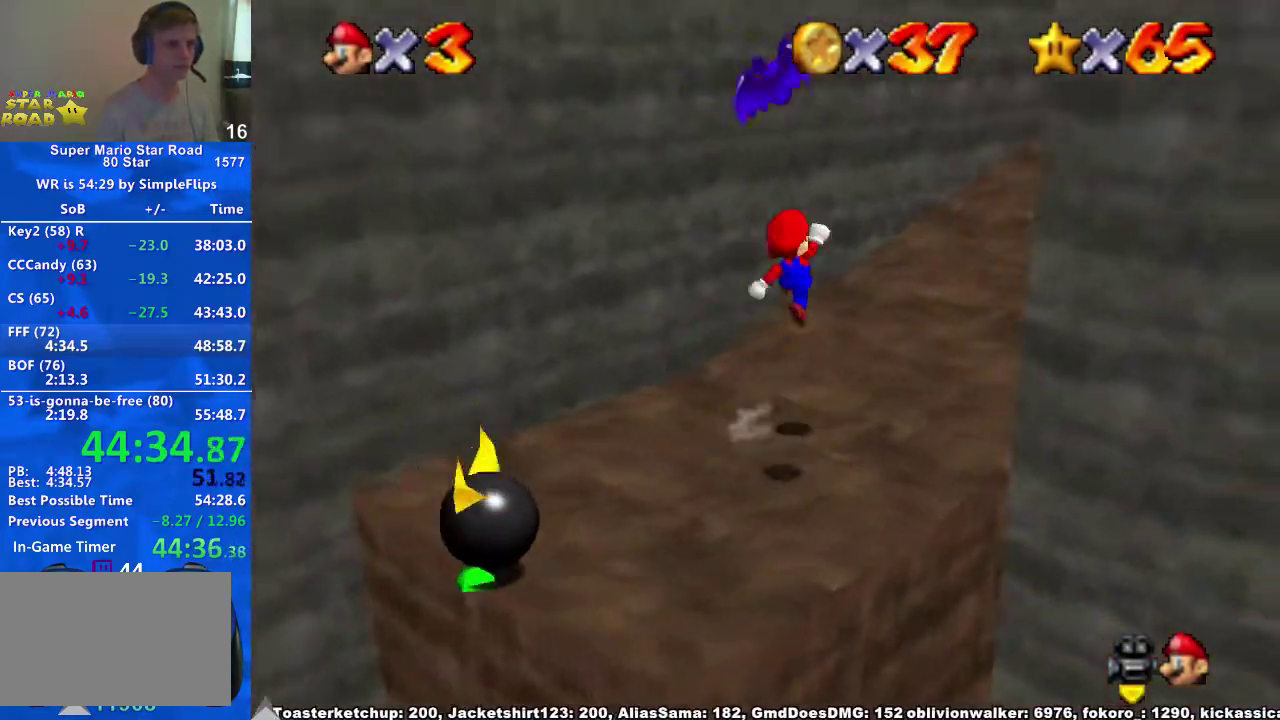
{"buttons": ["X"], "left_stick": "up", "right_stick": "center", "events": [[233, "A", "up"], [267, "right_stick", "down-left"], [367, "left_stick", "up"], [400, "right_stick", "center"], [467, "X", "down"]]}
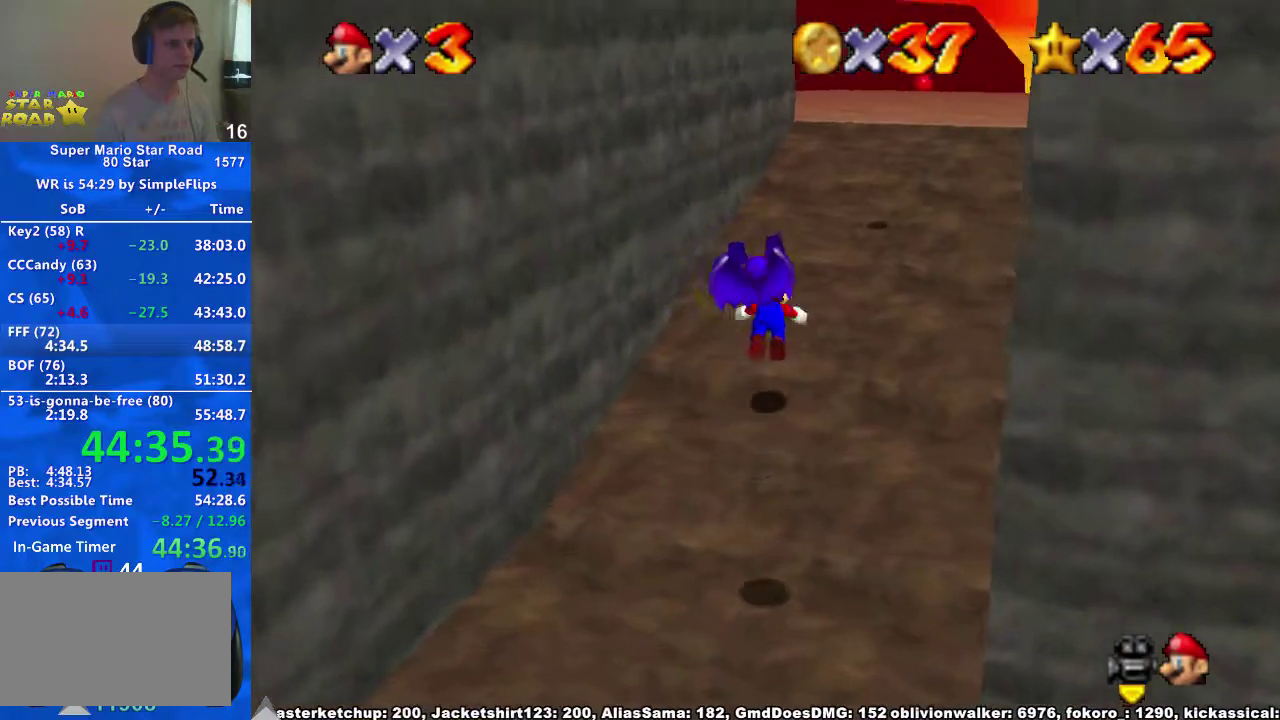
{"buttons": [], "left_stick": "up", "right_stick": "center", "events": [[33, "X", "up"], [133, "X", "down"], [167, "A", "down"], [200, "X", "up"], [300, "A", "up"]]}
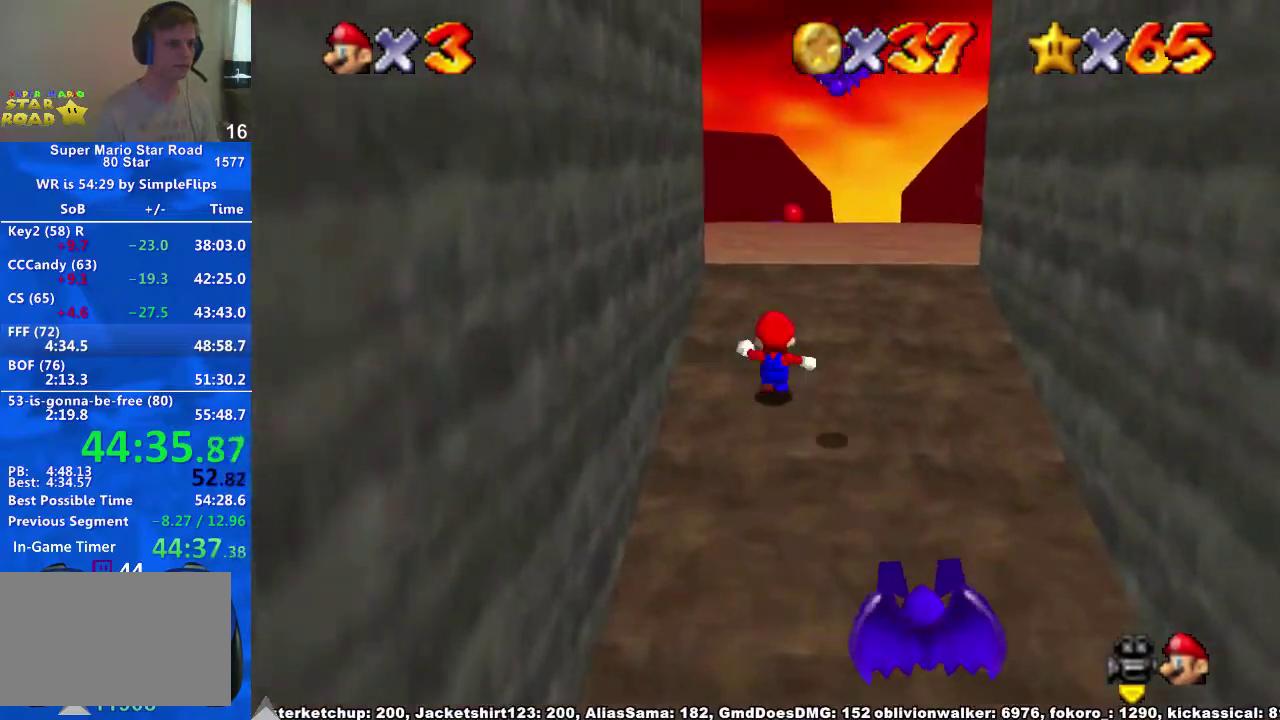
{"buttons": [], "left_stick": "up", "right_stick": "center", "events": [[67, "A", "down"], [67, "X", "down"], [200, "X", "up"], [233, "A", "up"]]}
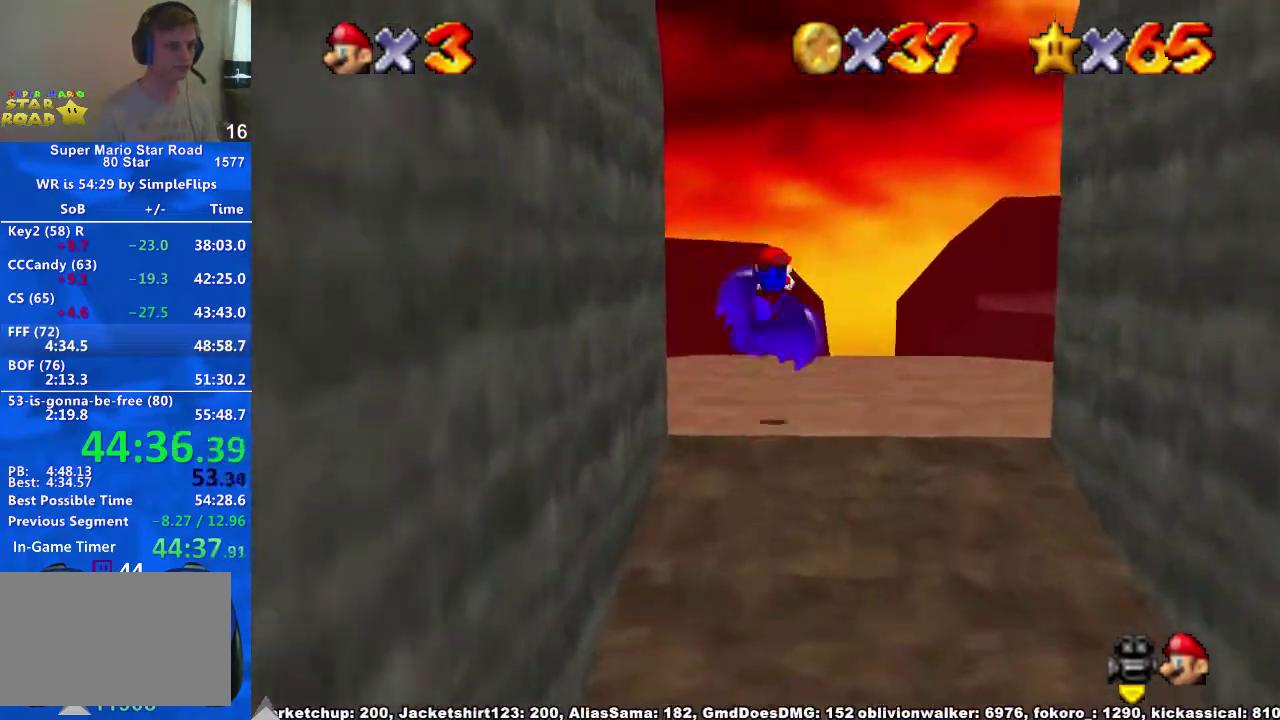
{"buttons": ["A"], "left_stick": "up-right", "right_stick": "center", "events": [[267, "left_stick", "up-right"], [433, "A", "down"]]}
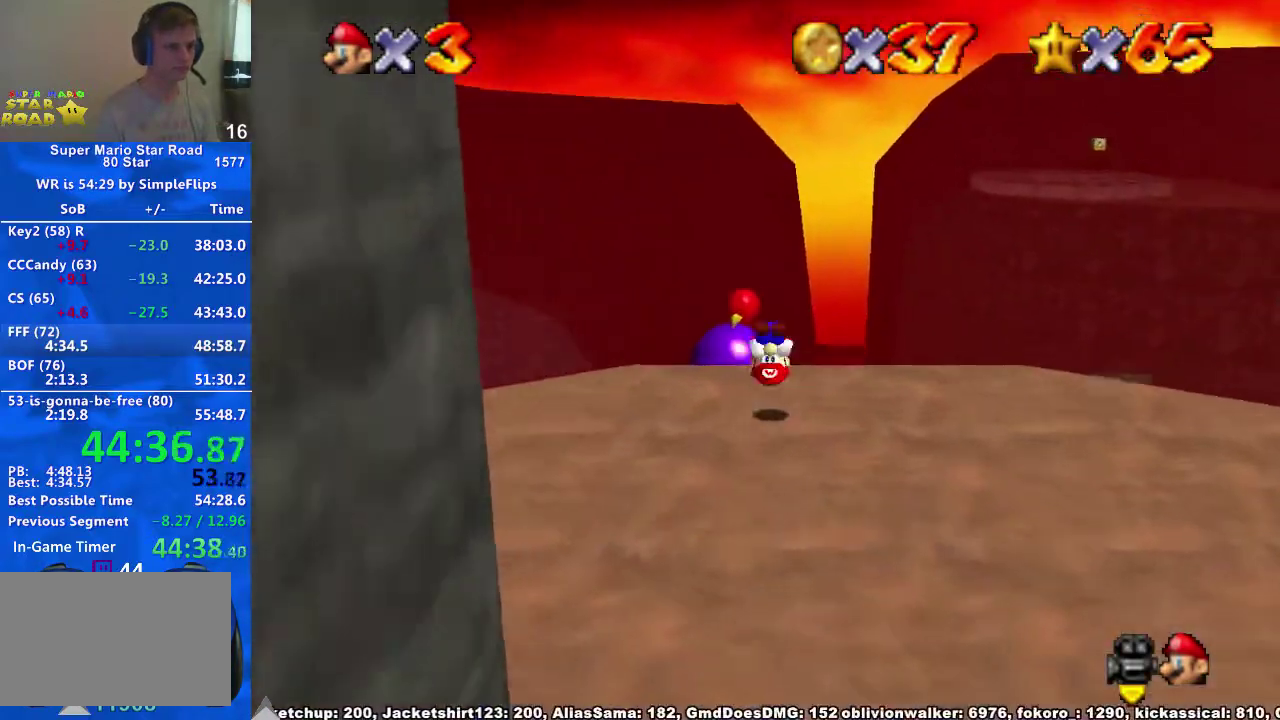
{"buttons": [], "left_stick": "up", "right_stick": "down-left", "events": [[33, "A", "up"], [400, "left_stick", "up"], [400, "right_stick", "down-left"]]}
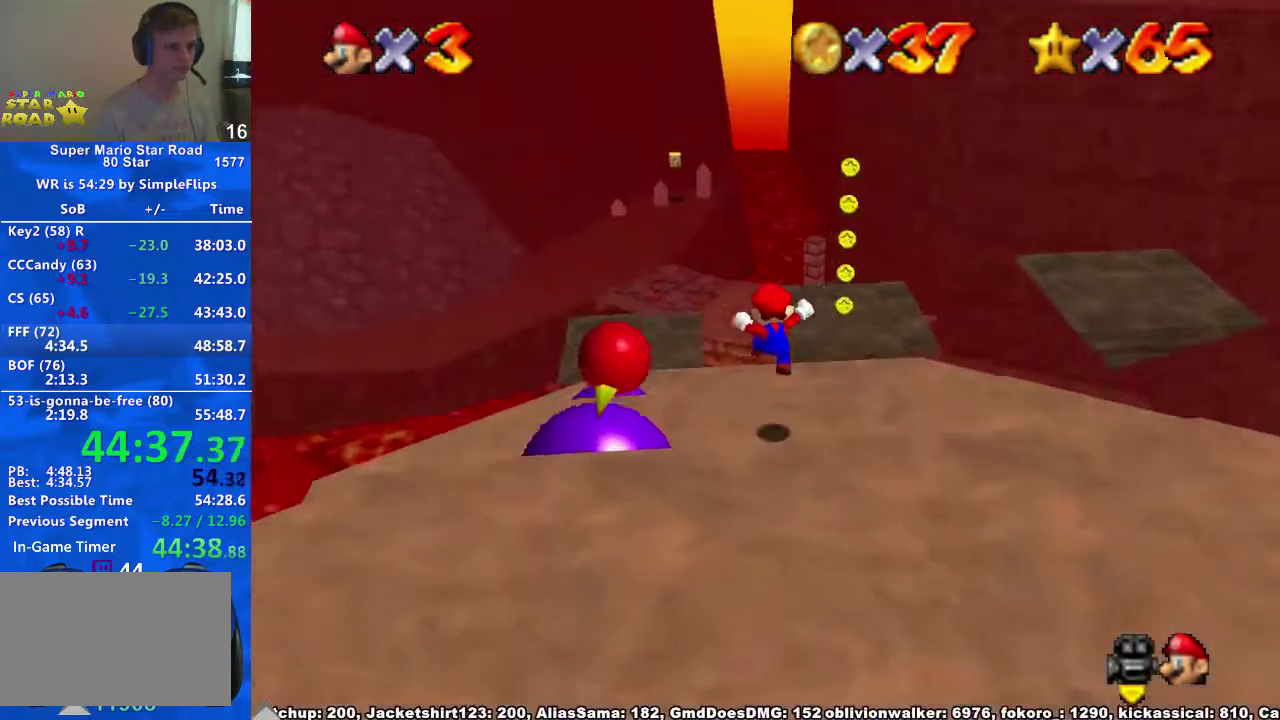
{"buttons": [], "left_stick": "up-right", "right_stick": "center", "events": [[33, "right_stick", "center"], [267, "left_stick", "center"], [433, "left_stick", "up-right"]]}
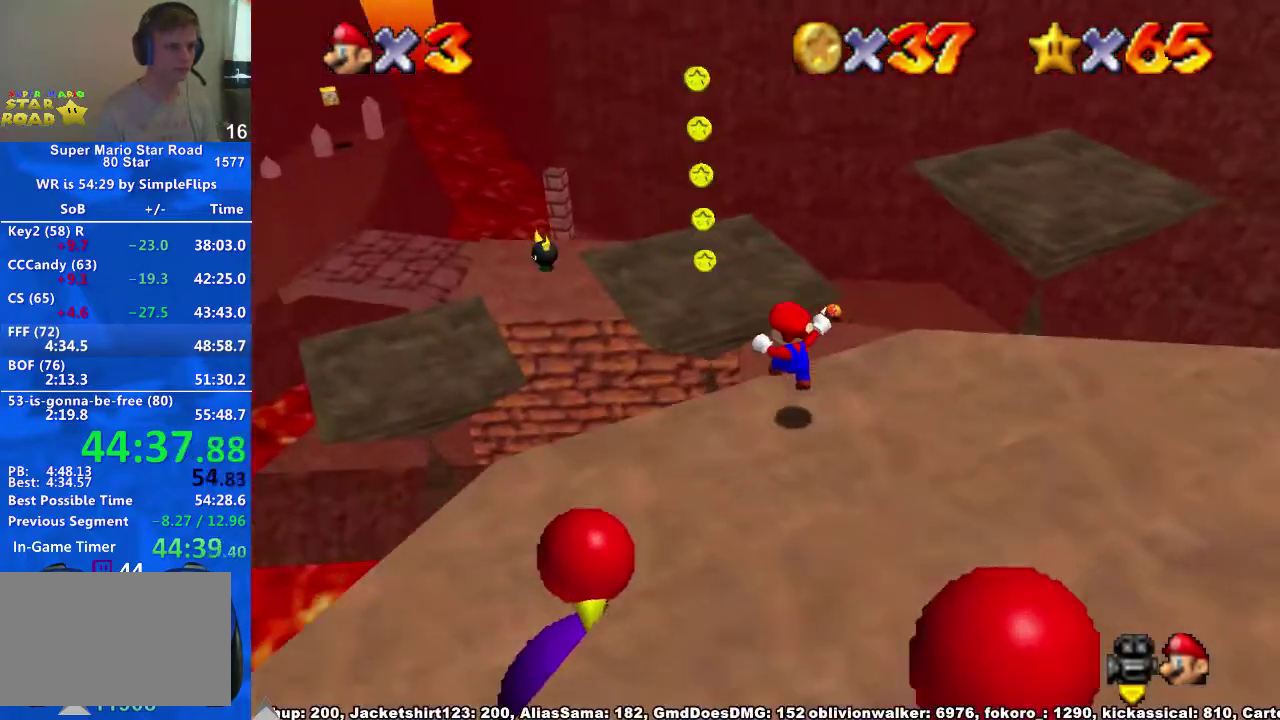
{"buttons": ["A"], "left_stick": "up", "right_stick": "center", "events": [[100, "left_stick", "right"], [133, "A", "down"], [200, "left_stick", "up"]]}
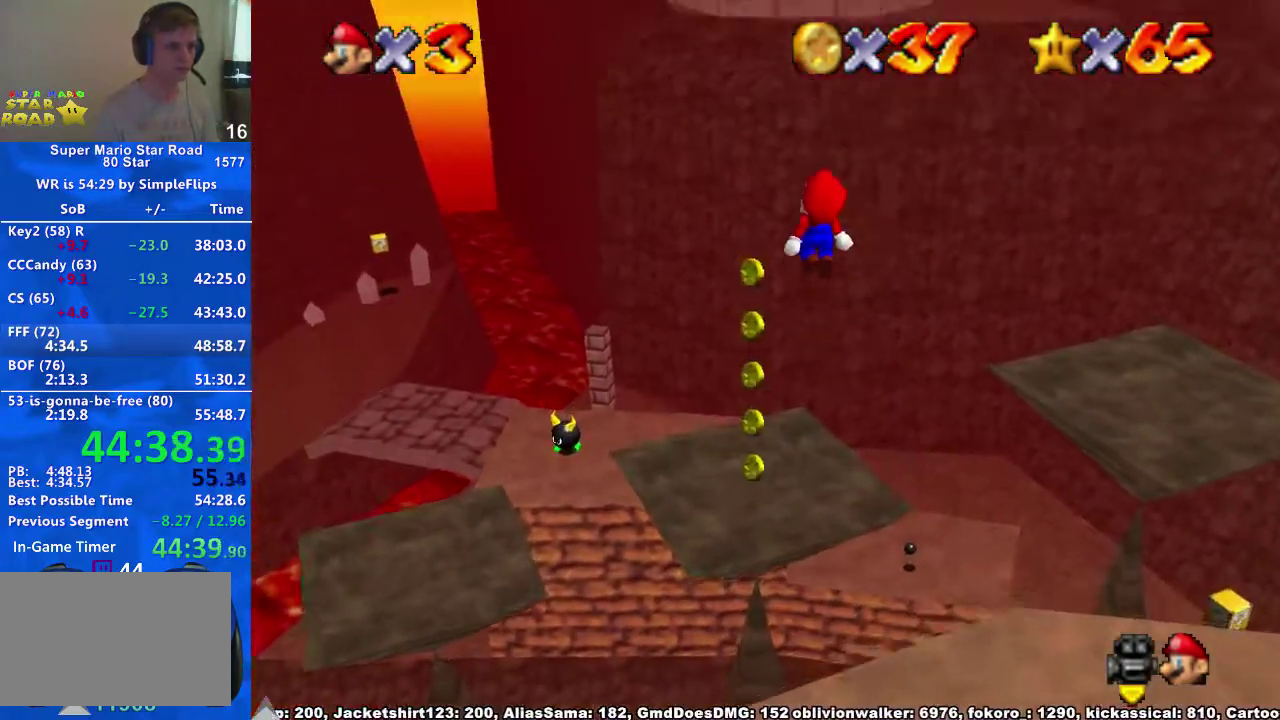
{"buttons": [], "left_stick": "center", "right_stick": "center", "events": [[200, "A", "up"], [233, "right_stick", "down-left"], [300, "left_stick", "center"], [367, "left_stick", "down-right"], [500, "left_stick", "center"], [500, "right_stick", "center"]]}
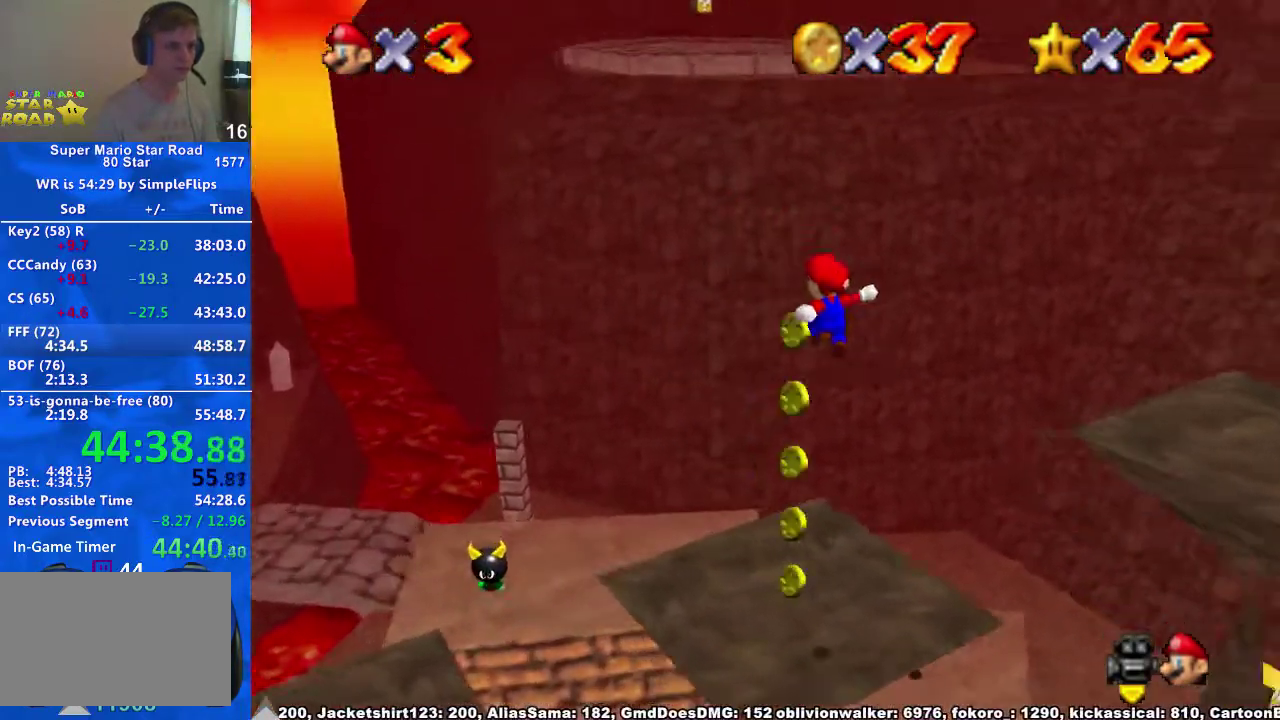
{"buttons": [], "left_stick": "down-right", "right_stick": "down-left", "events": [[67, "left_stick", "right"], [100, "X", "down"], [233, "X", "up"], [400, "left_stick", "down-right"], [400, "right_stick", "down-left"]]}